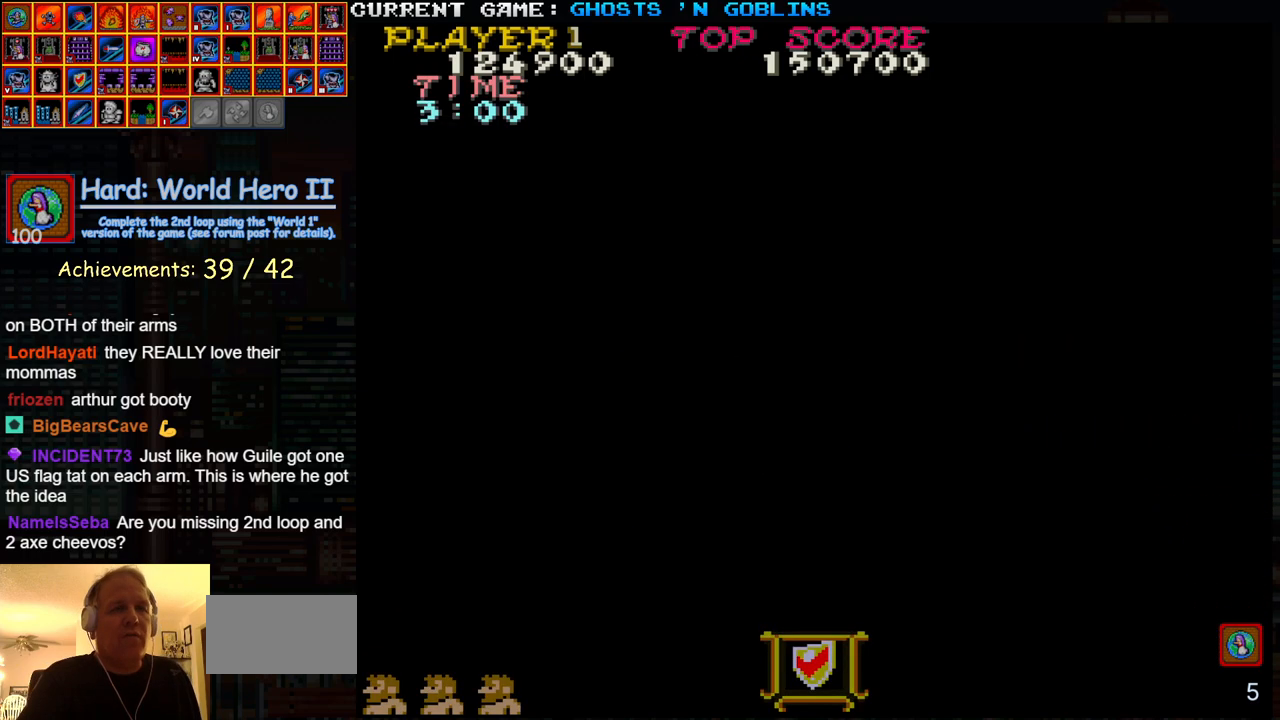
Gameplay with a controller (arcade stick); each line is a JSON object with the inputs held at the frame after it. "events" lists button and stick changes between this image and that frame as [ms after this image, input, new state], when the widget could be followed in between. Not read: L3 R3.
{"buttons": [], "left_stick": "right", "events": [[167, "left_stick", "right"]]}
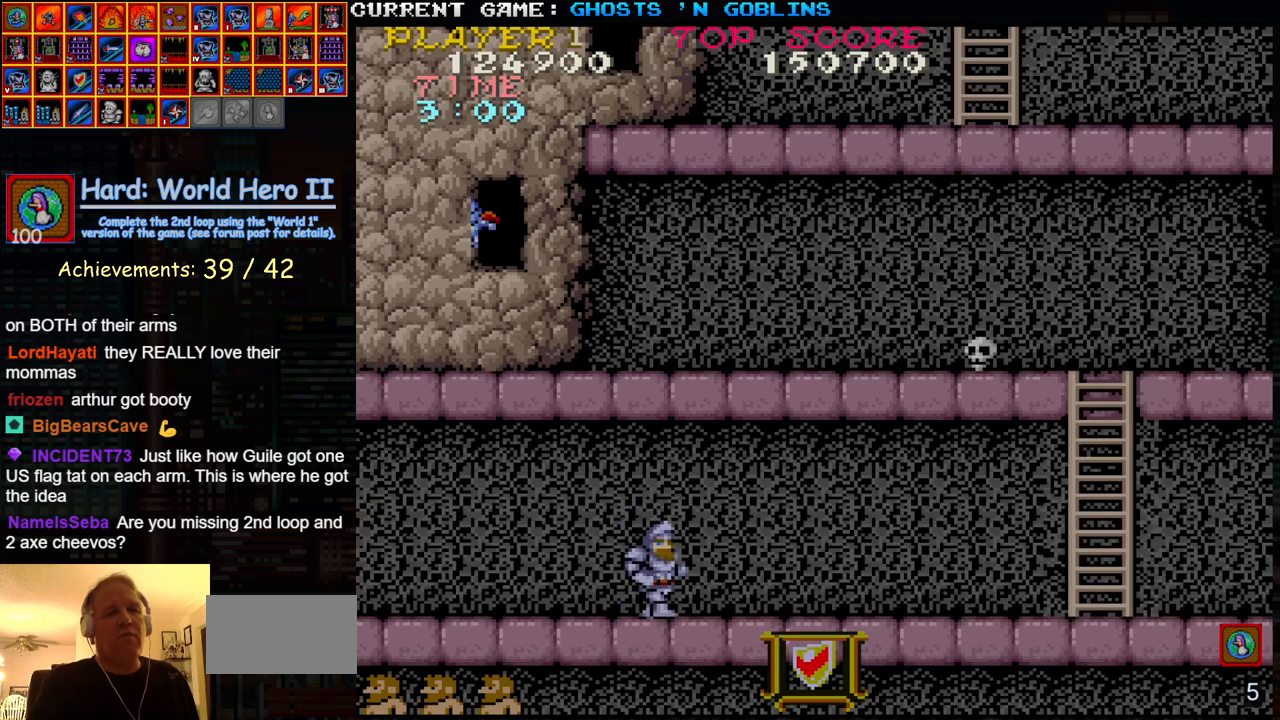
{"buttons": [], "left_stick": "right", "events": []}
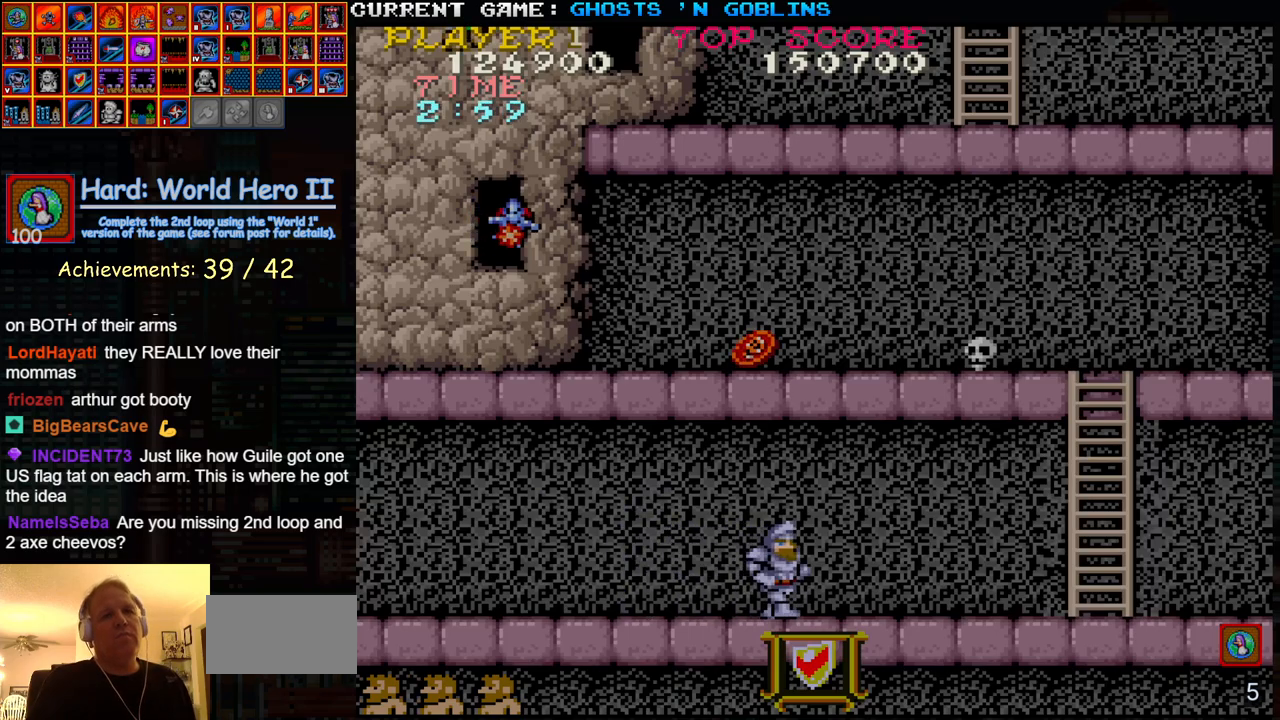
{"buttons": [], "left_stick": "right", "events": []}
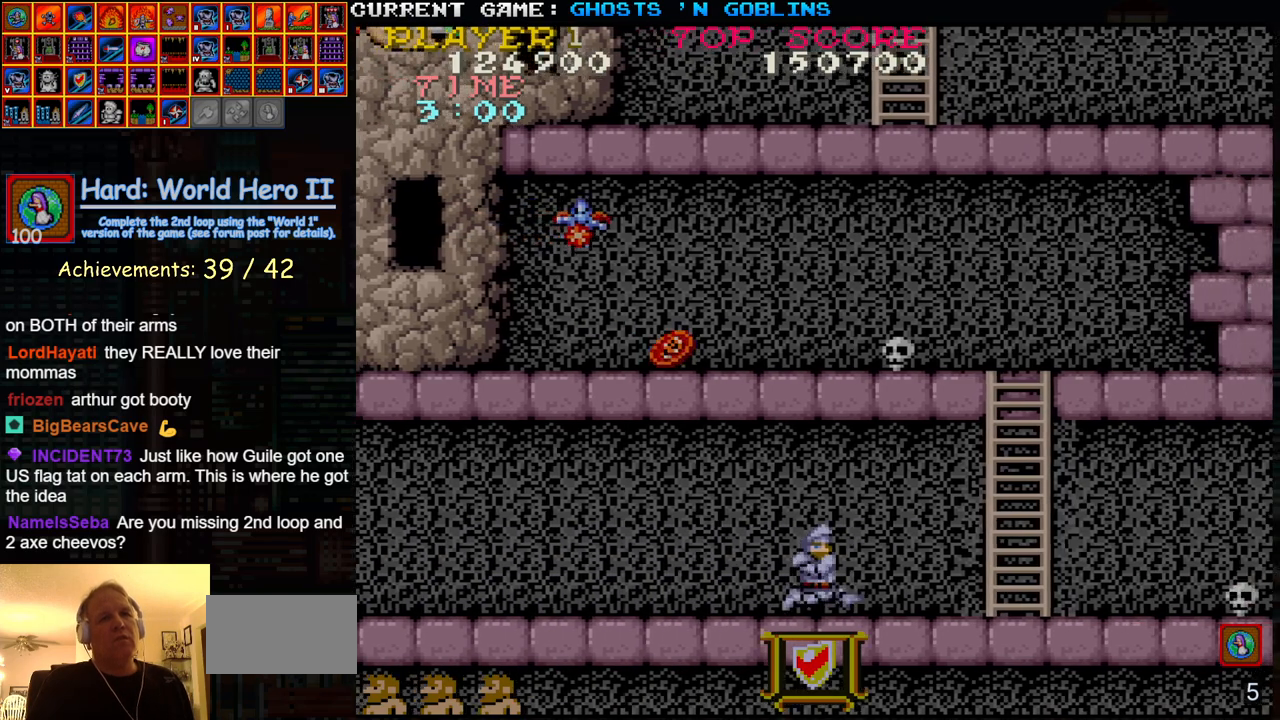
{"buttons": [], "left_stick": "right", "events": []}
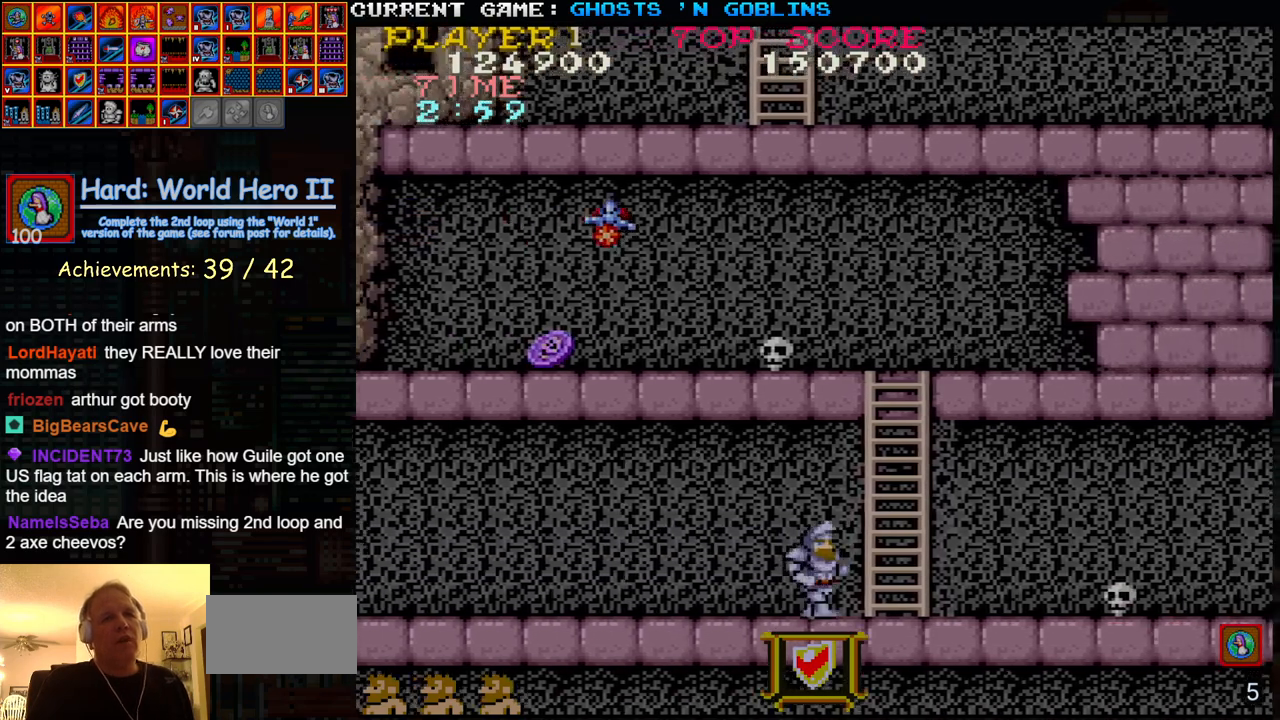
{"buttons": [], "left_stick": "right", "events": []}
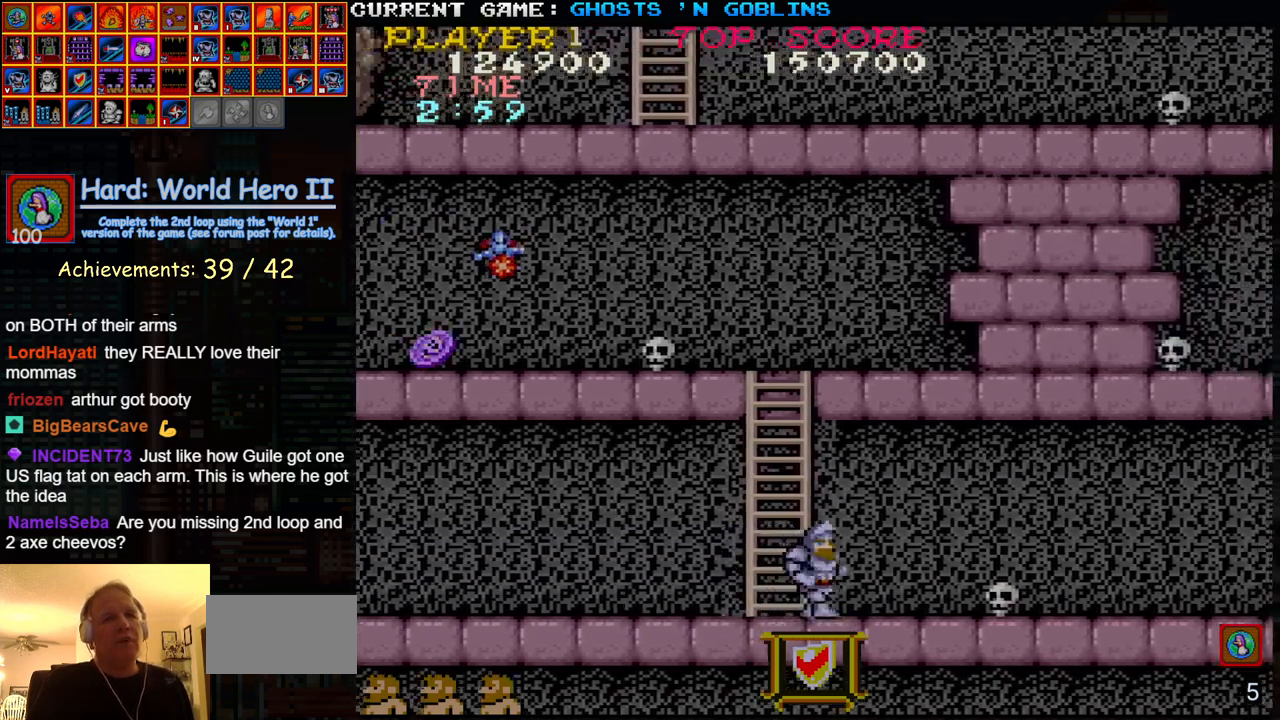
{"buttons": [], "left_stick": "right", "events": [[150, "left_stick", "down"], [183, "SQUARE", "down"], [250, "SQUARE", "up"], [300, "left_stick", "up"], [433, "left_stick", "right"]]}
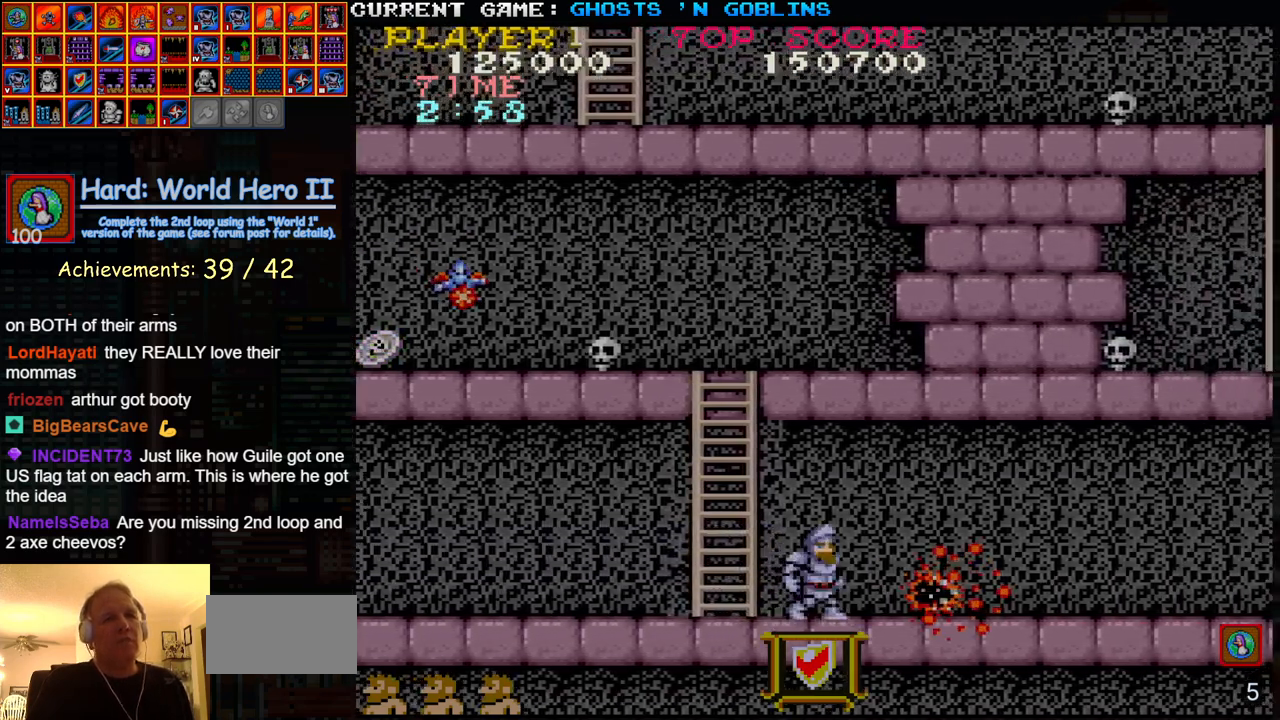
{"buttons": [], "left_stick": "right", "events": []}
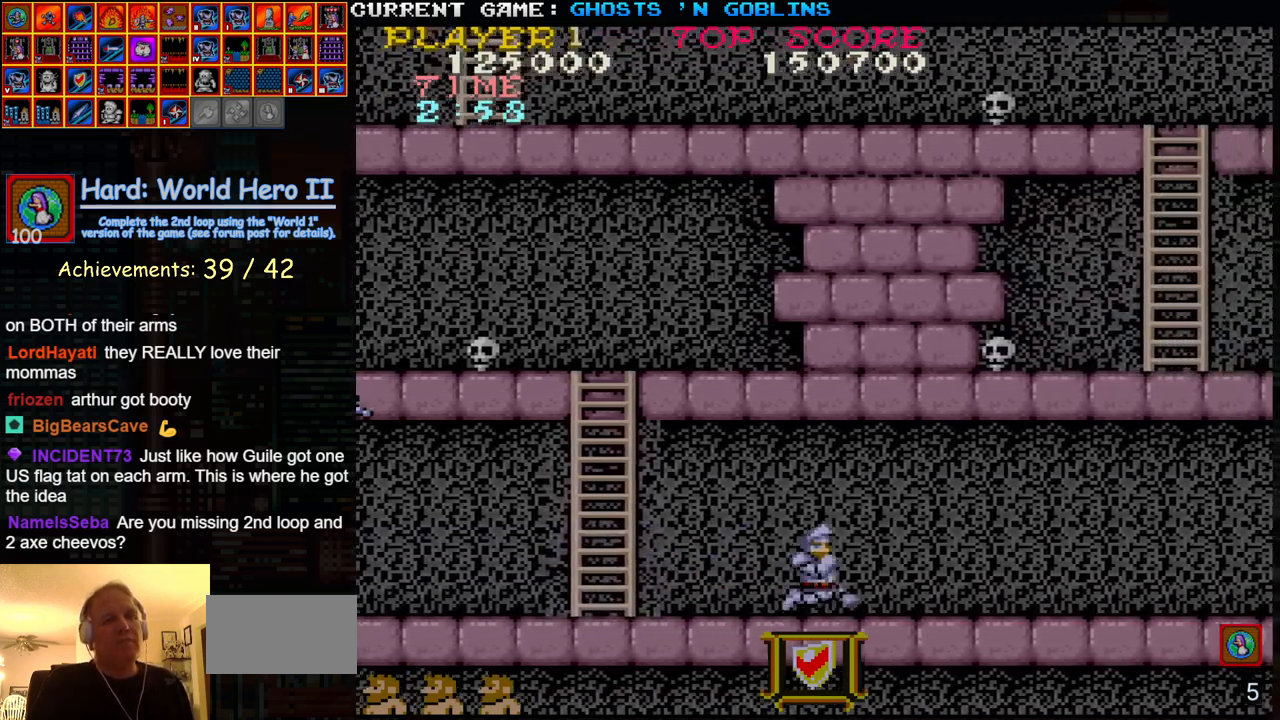
{"buttons": [], "left_stick": "right", "events": []}
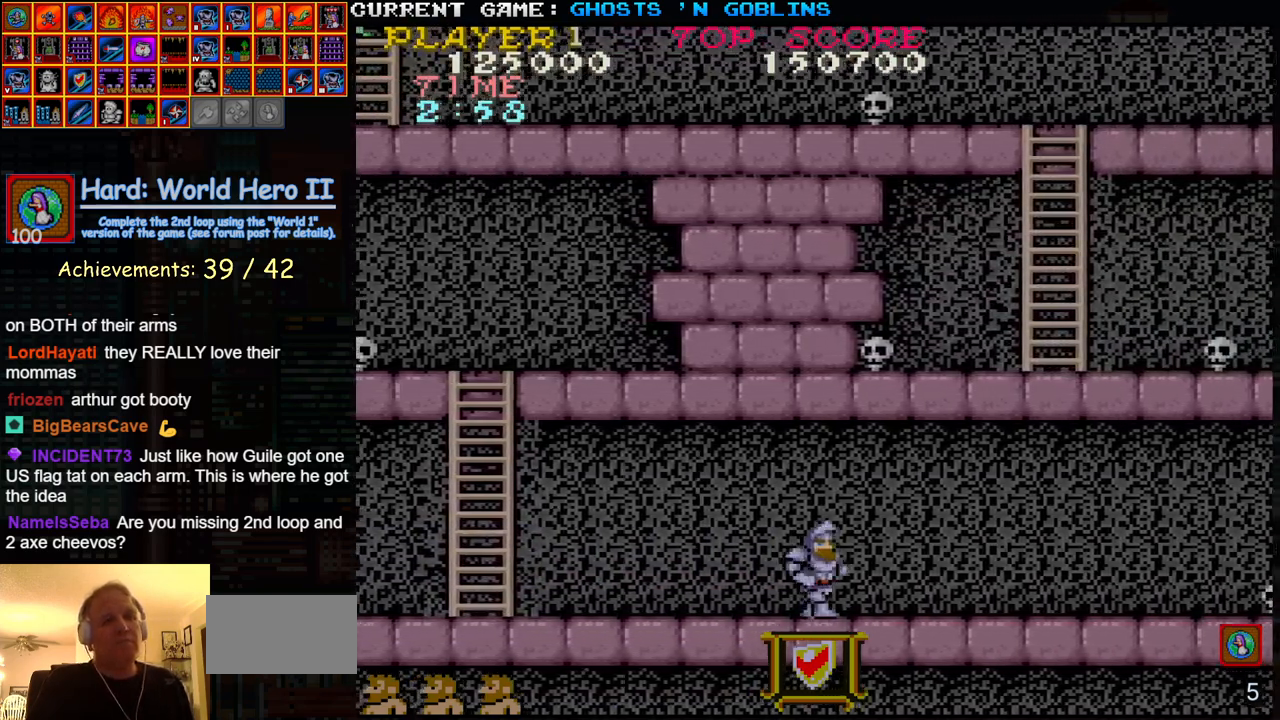
{"buttons": [], "left_stick": "right", "events": []}
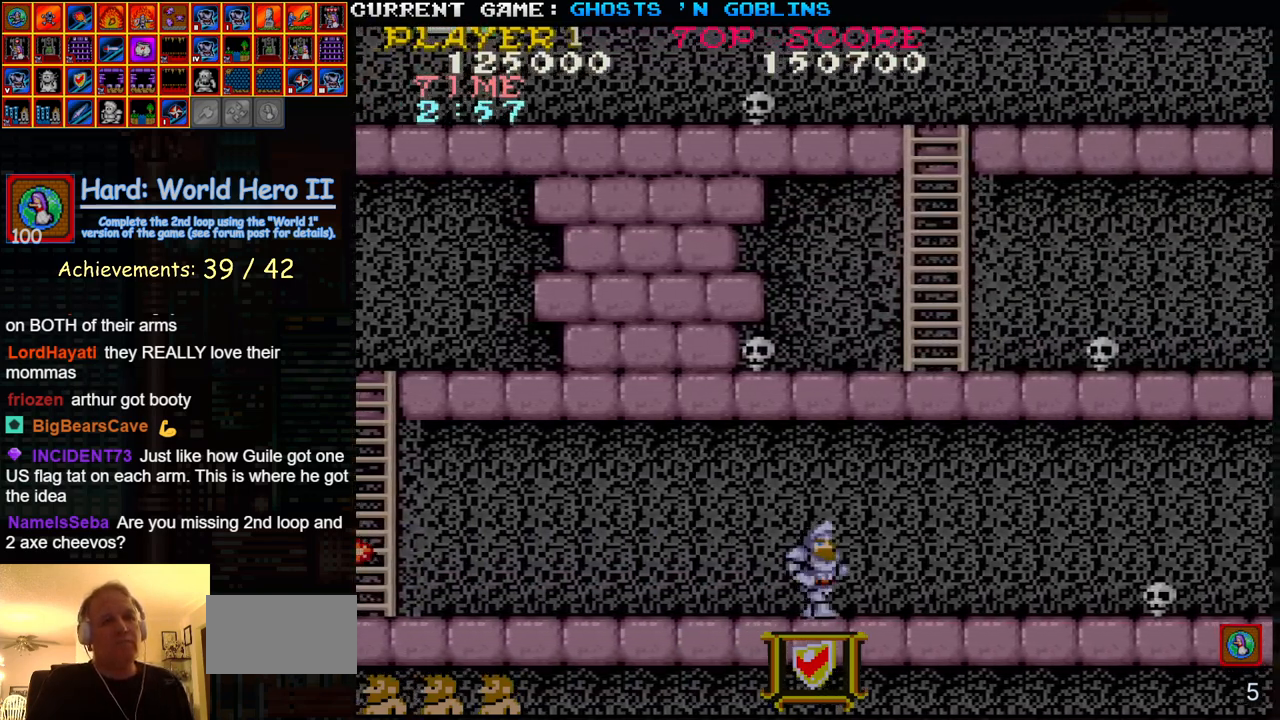
{"buttons": [], "left_stick": "right", "events": []}
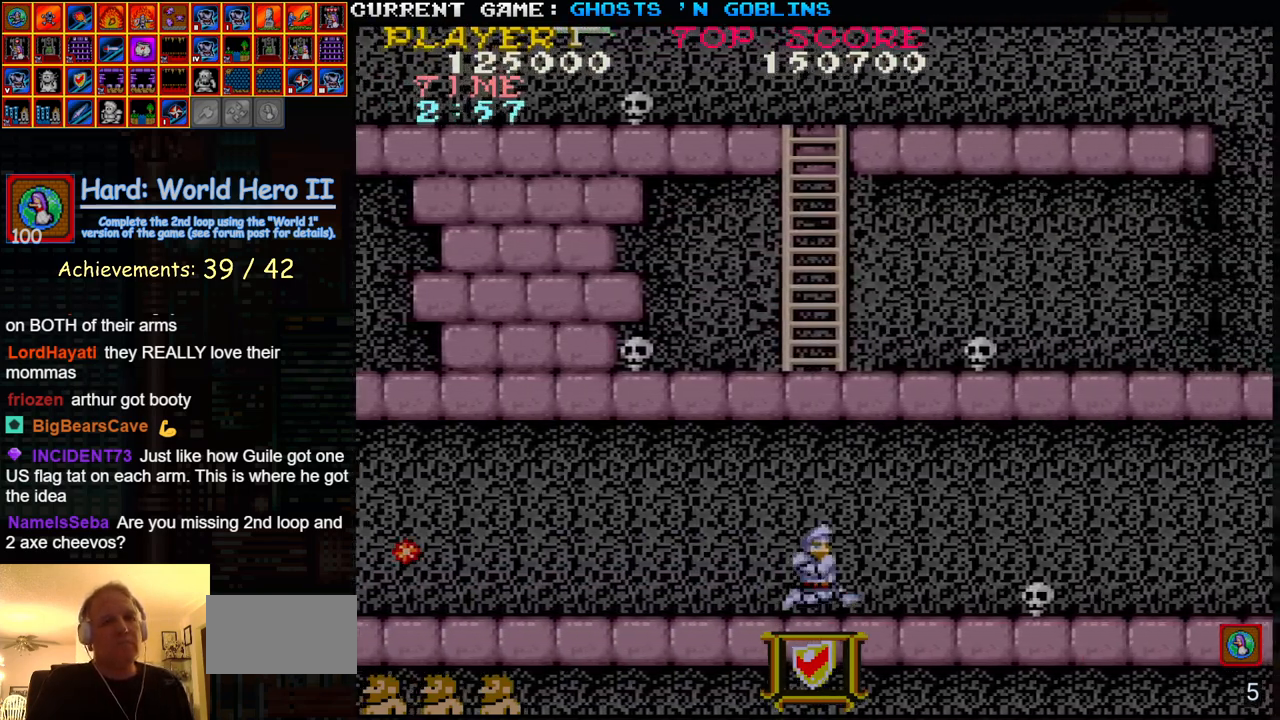
{"buttons": [], "left_stick": "right", "events": [[17, "left_stick", "down"], [67, "SQUARE", "down"], [117, "SQUARE", "up"], [133, "left_stick", "up"], [283, "left_stick", "right"]]}
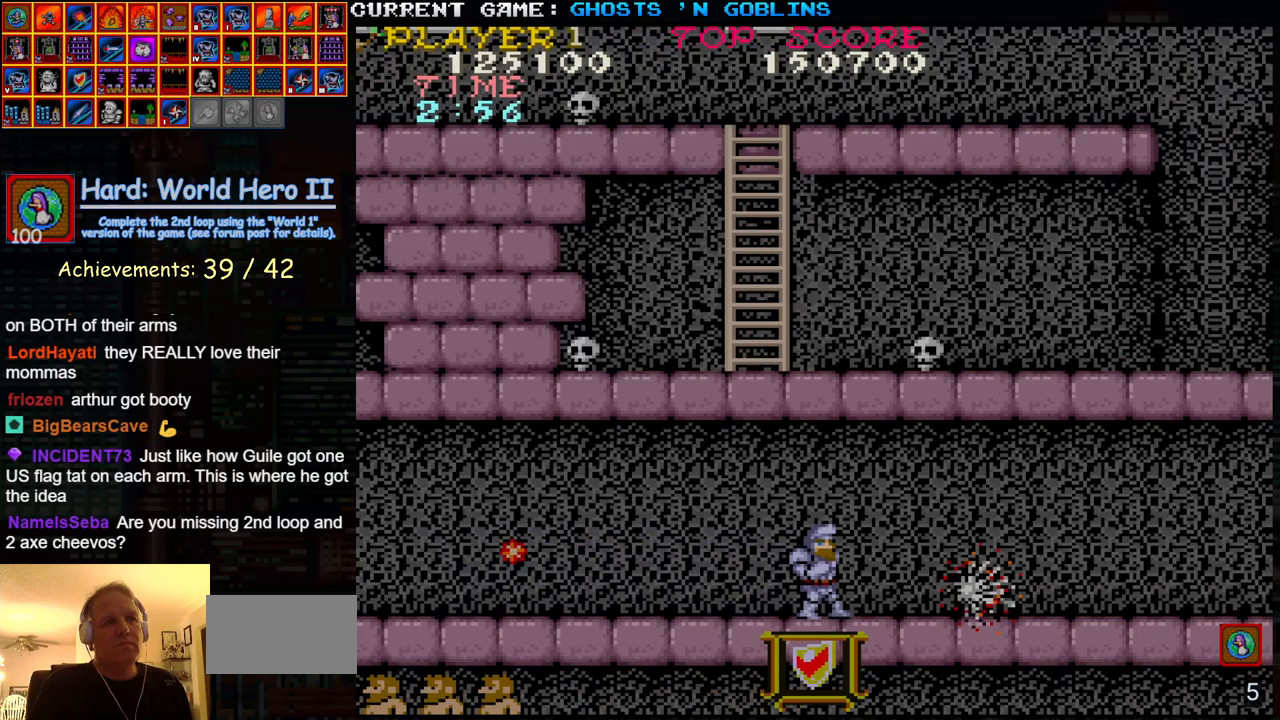
{"buttons": [], "left_stick": "right", "events": [[100, "left_stick", "left"], [200, "SQUARE", "down"], [250, "left_stick", "center"], [283, "SQUARE", "up"], [400, "left_stick", "right"]]}
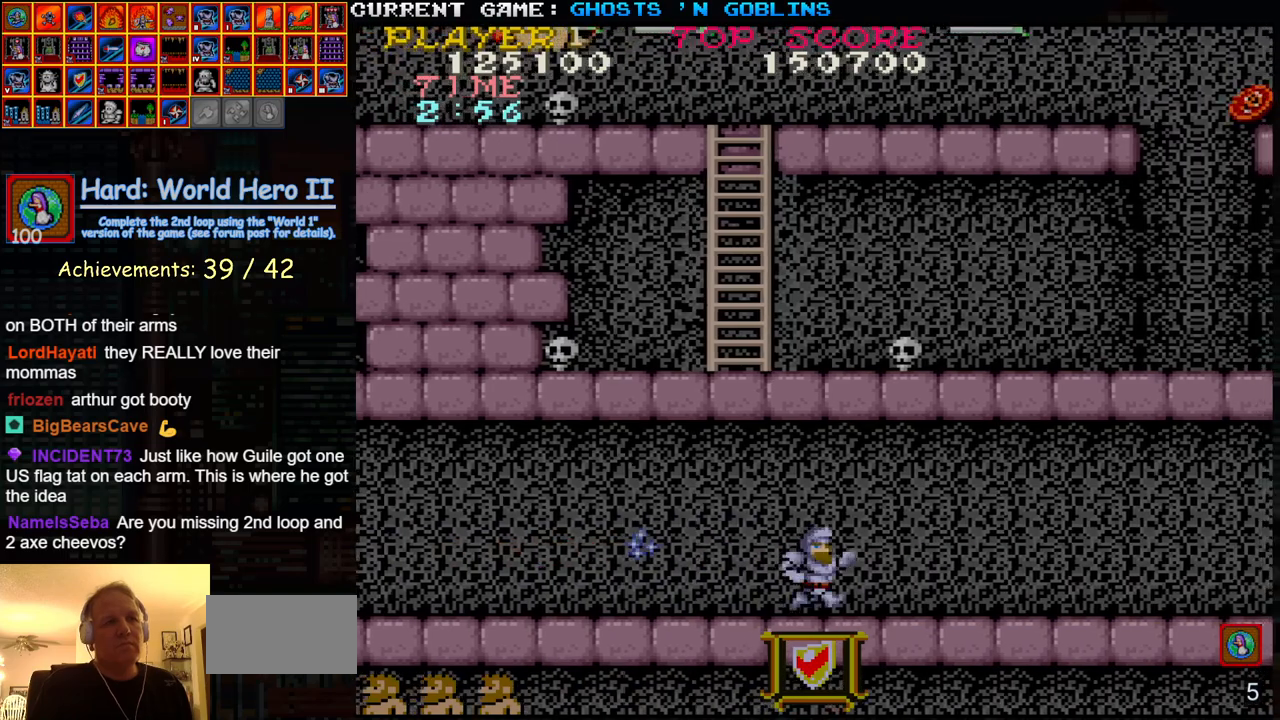
{"buttons": [], "left_stick": "right", "events": []}
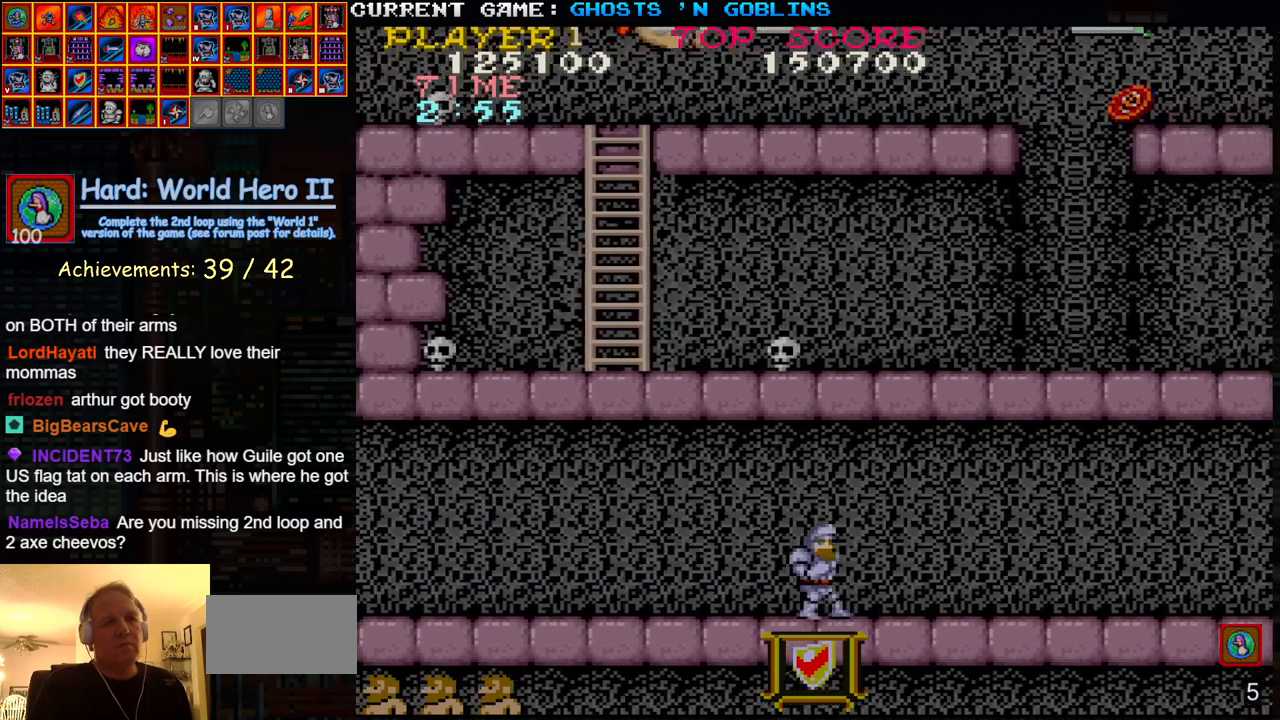
{"buttons": [], "left_stick": "right", "events": []}
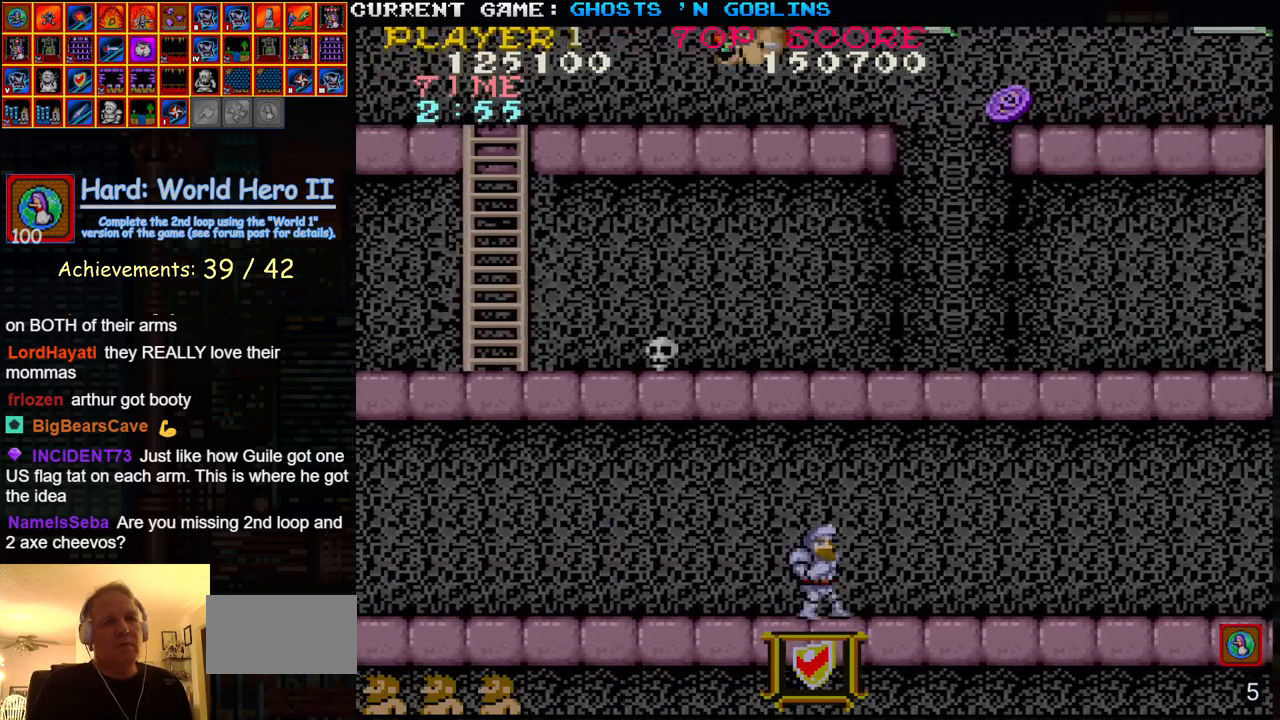
{"buttons": [], "left_stick": "right", "events": []}
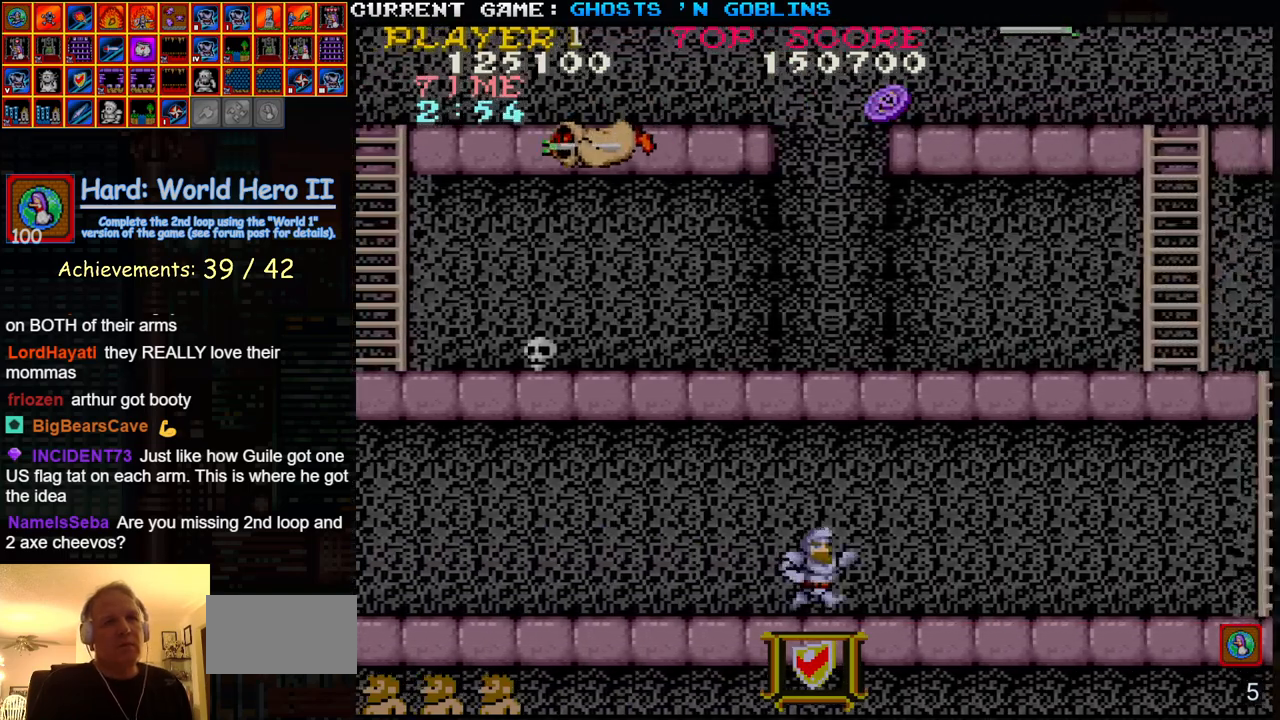
{"buttons": [], "left_stick": "right", "events": []}
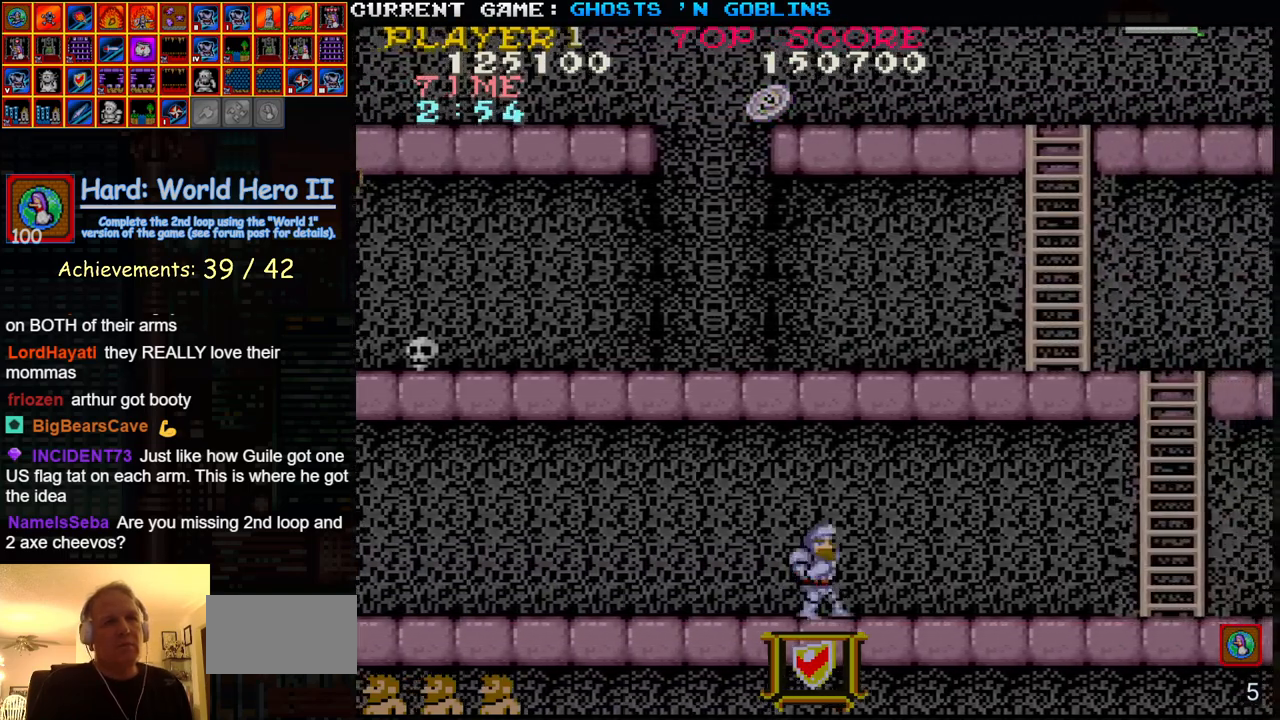
{"buttons": [], "left_stick": "right", "events": []}
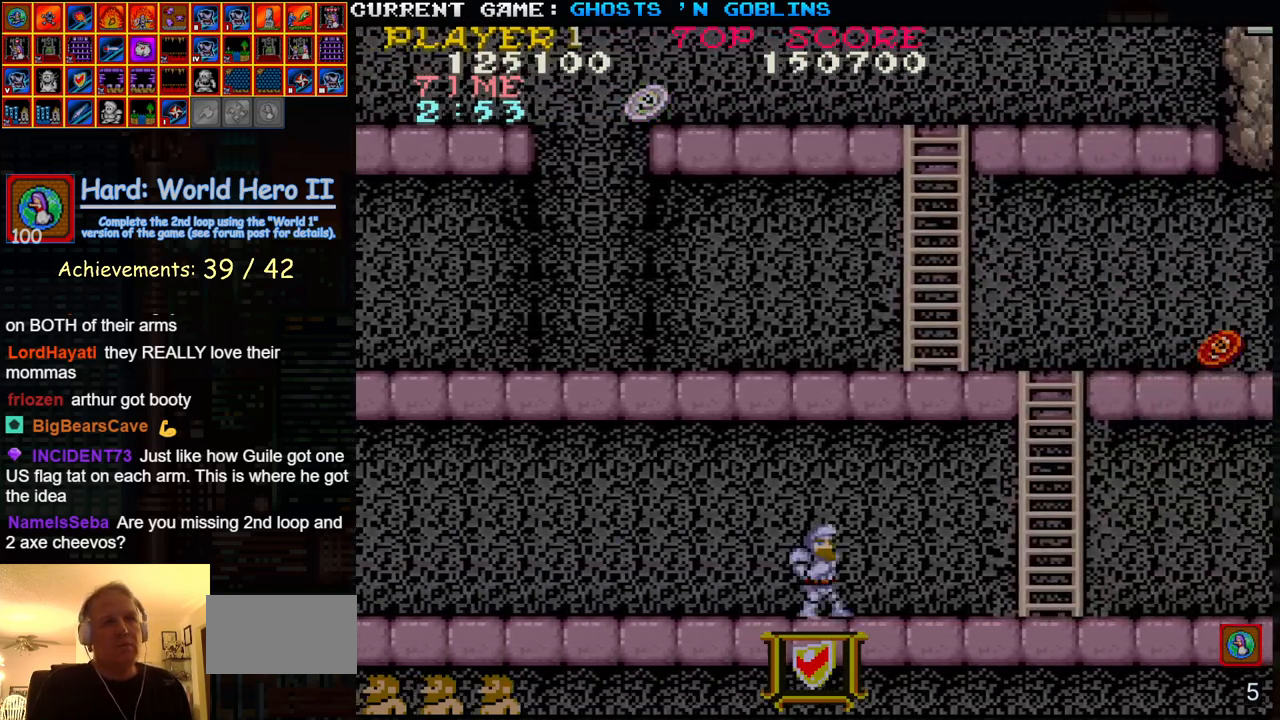
{"buttons": [], "left_stick": "right", "events": [[133, "TRIANGLE", "down"], [417, "TRIANGLE", "up"]]}
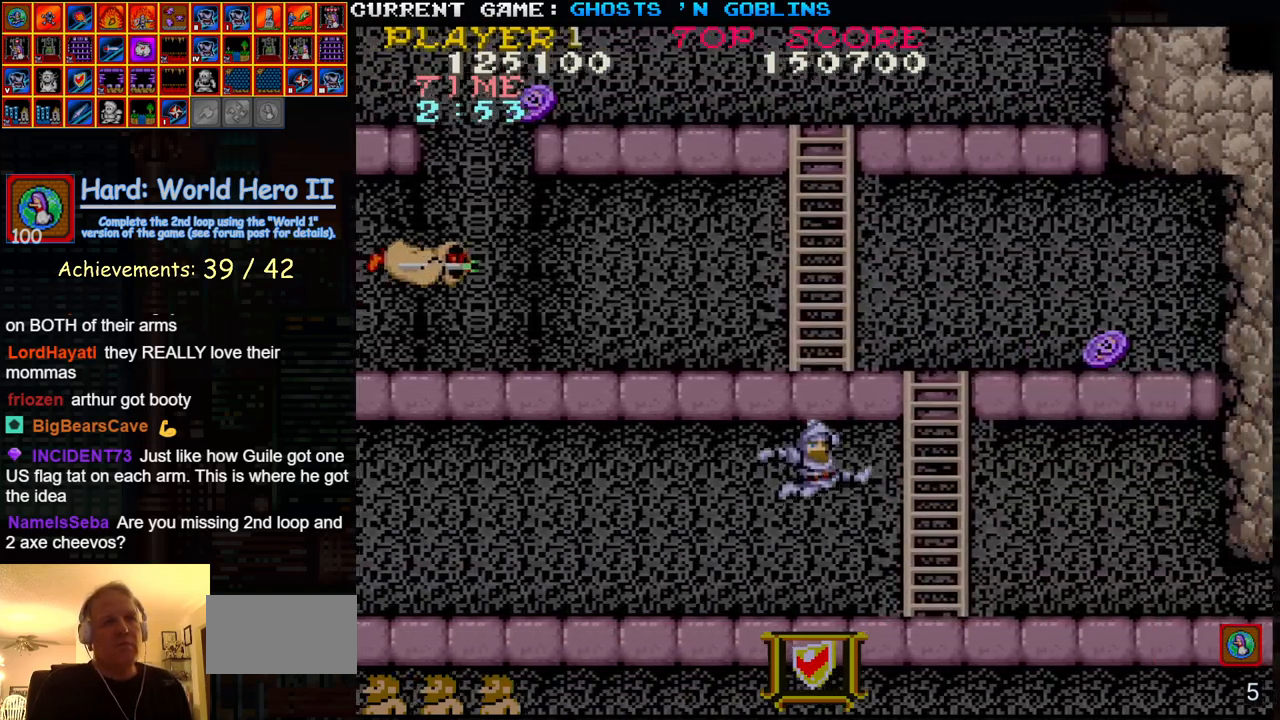
{"buttons": [], "left_stick": "up", "events": [[350, "left_stick", "up"]]}
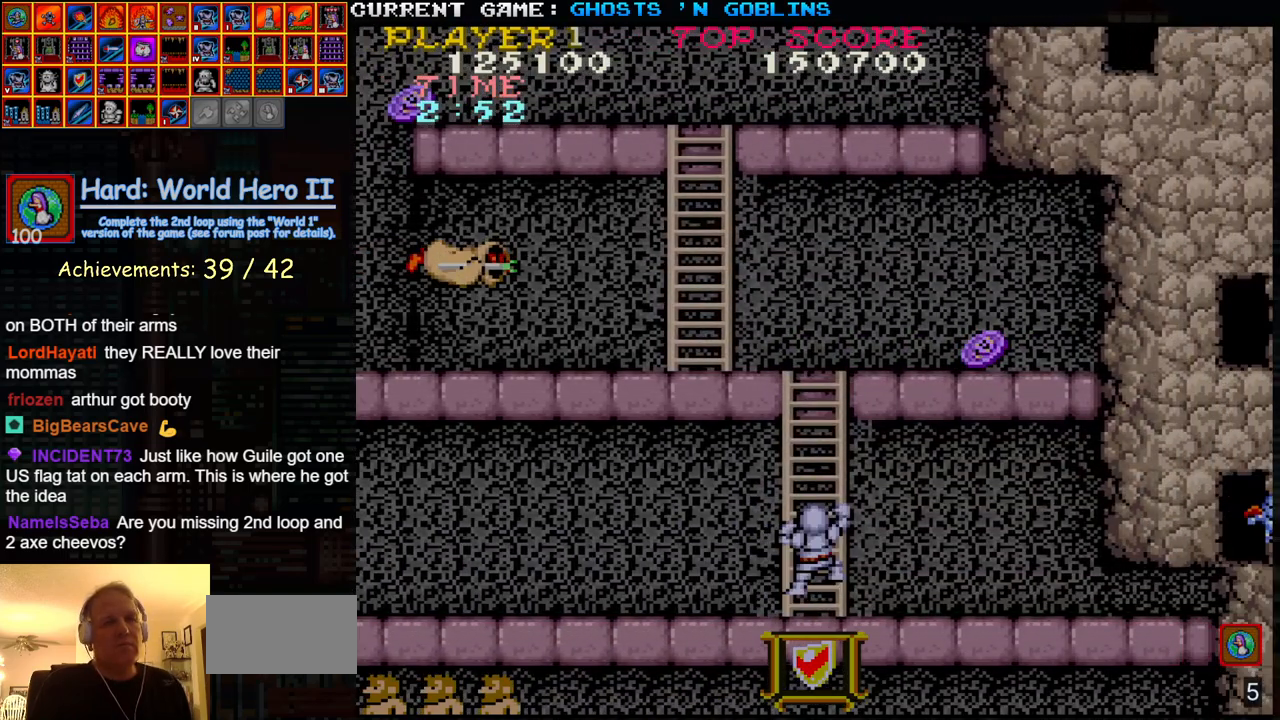
{"buttons": [], "left_stick": "up-left", "events": [[433, "left_stick", "up-left"]]}
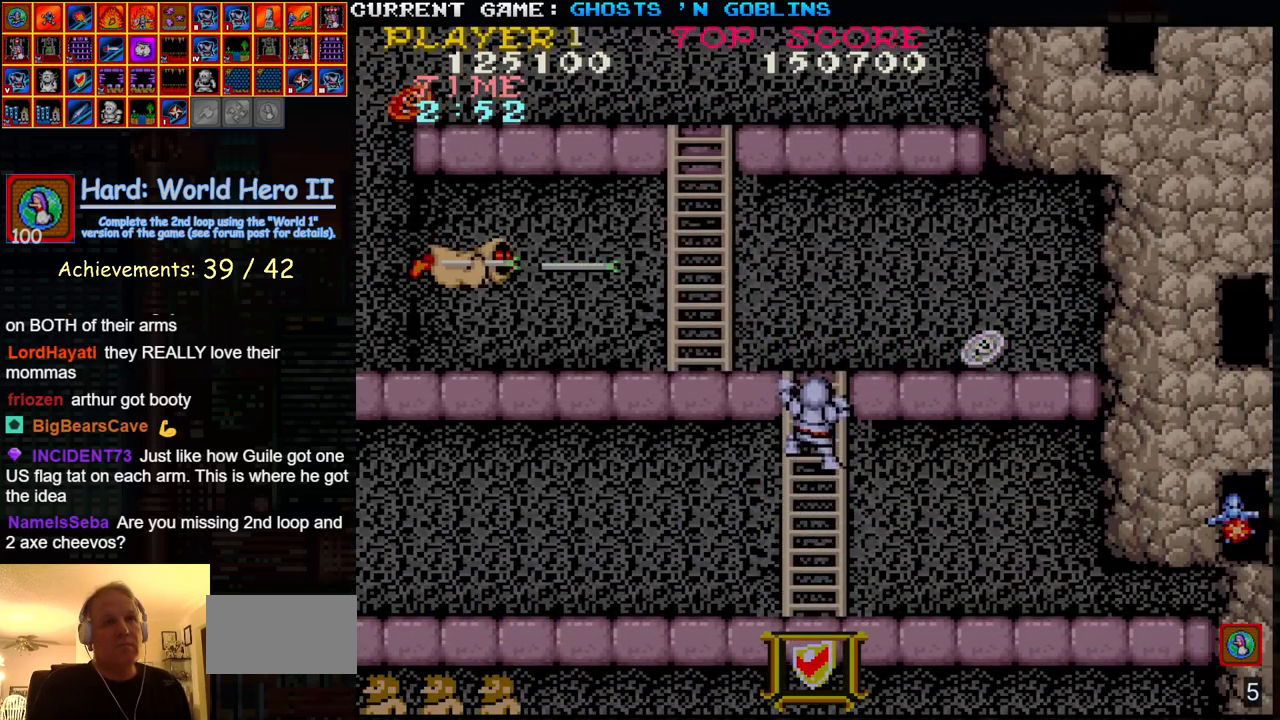
{"buttons": [], "left_stick": "up-left", "events": []}
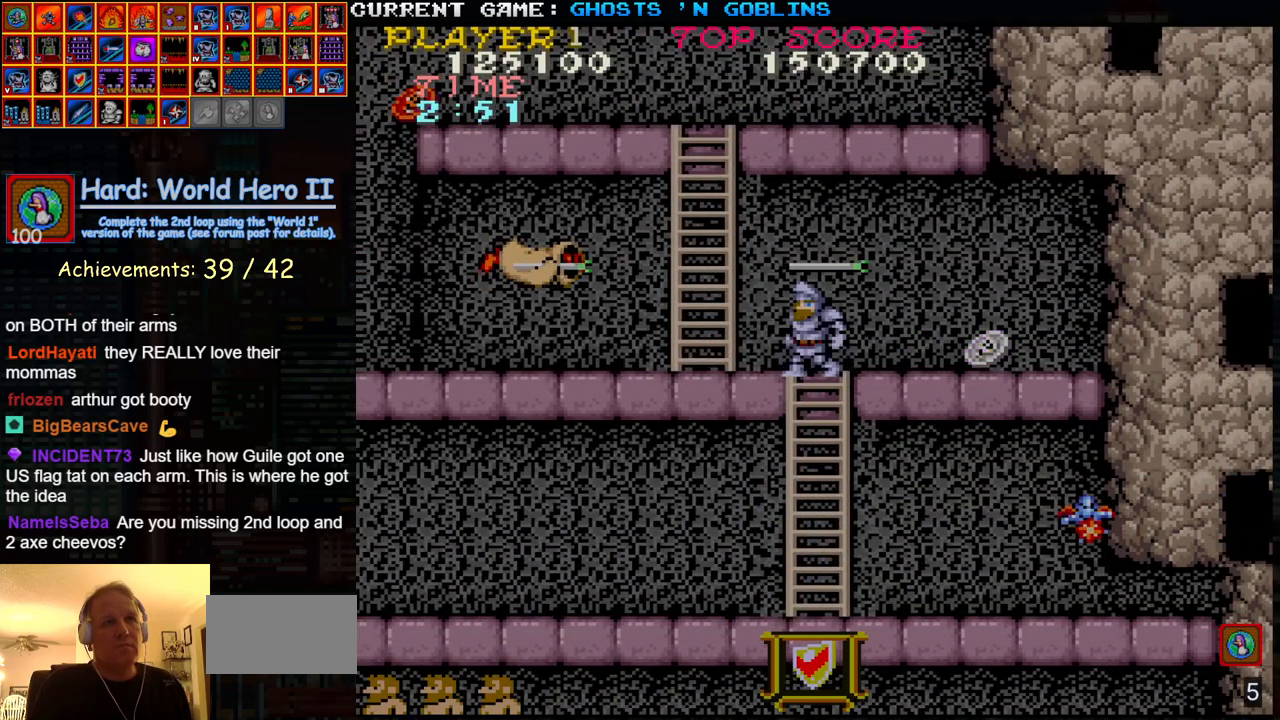
{"buttons": [], "left_stick": "left", "events": [[67, "left_stick", "left"], [217, "SQUARE", "down"], [317, "SQUARE", "up"]]}
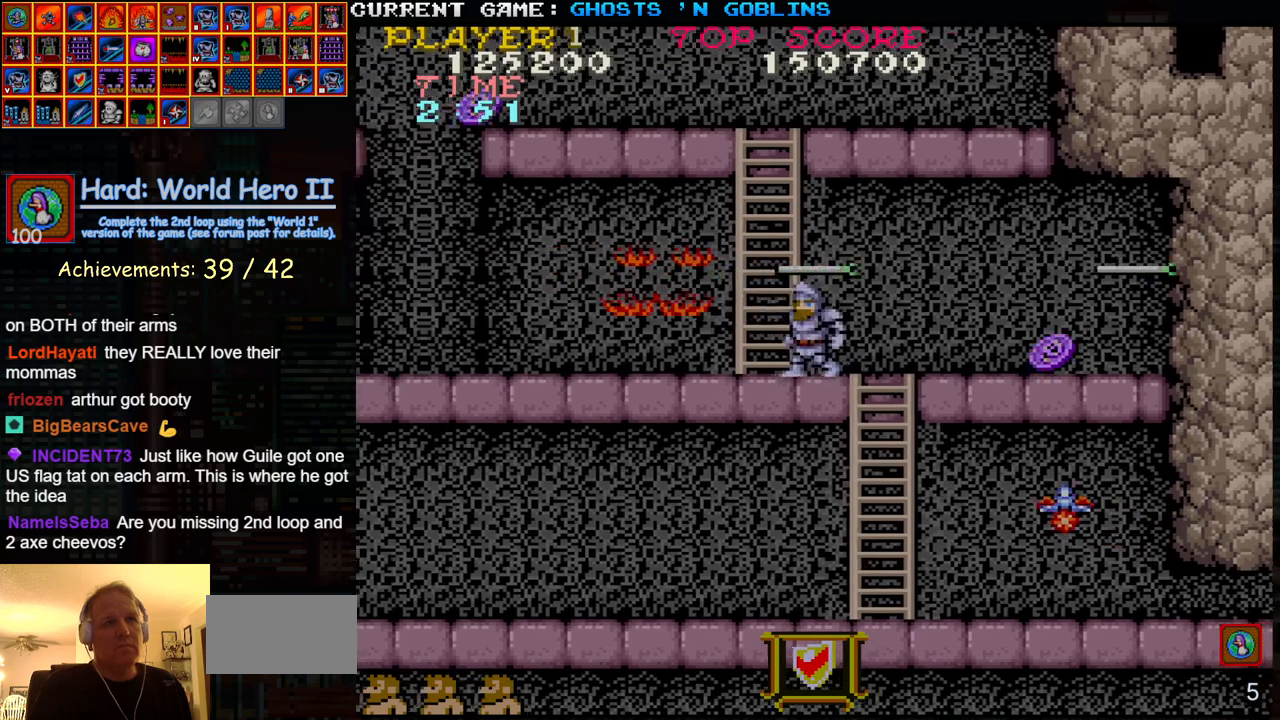
{"buttons": [], "left_stick": "up-left", "events": [[150, "left_stick", "up"], [483, "left_stick", "up-left"]]}
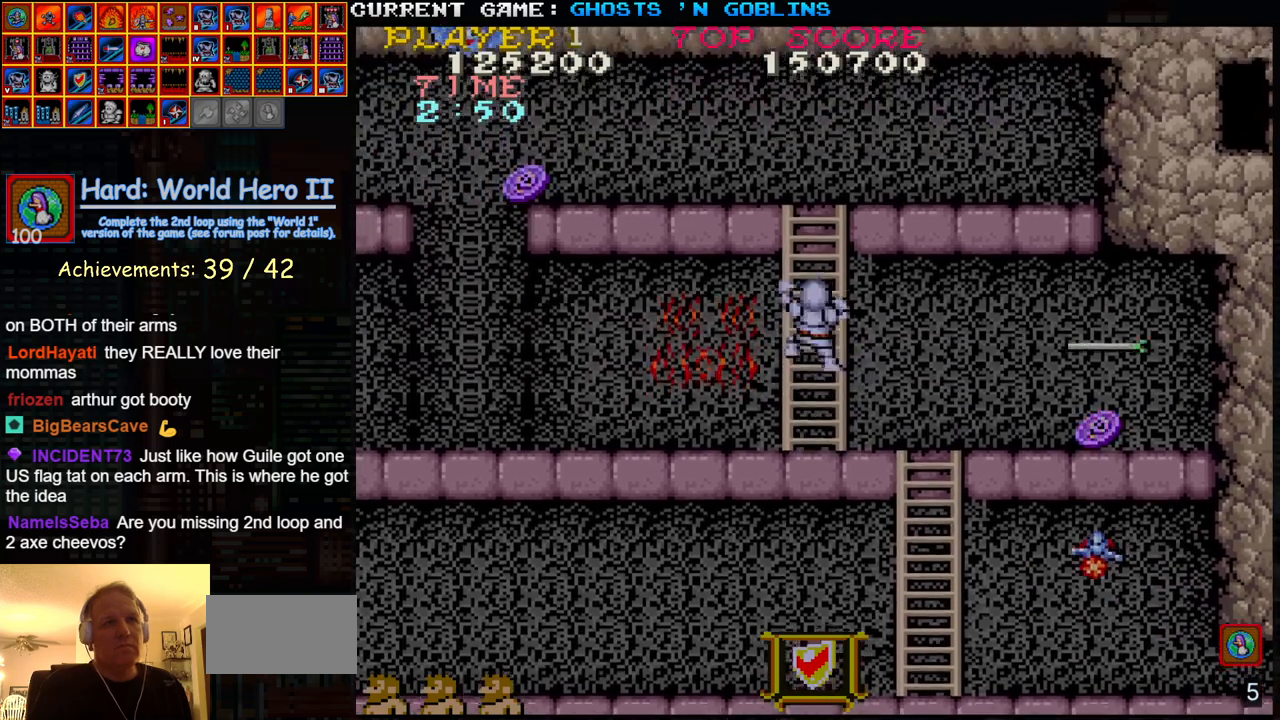
{"buttons": [], "left_stick": "up-left", "events": []}
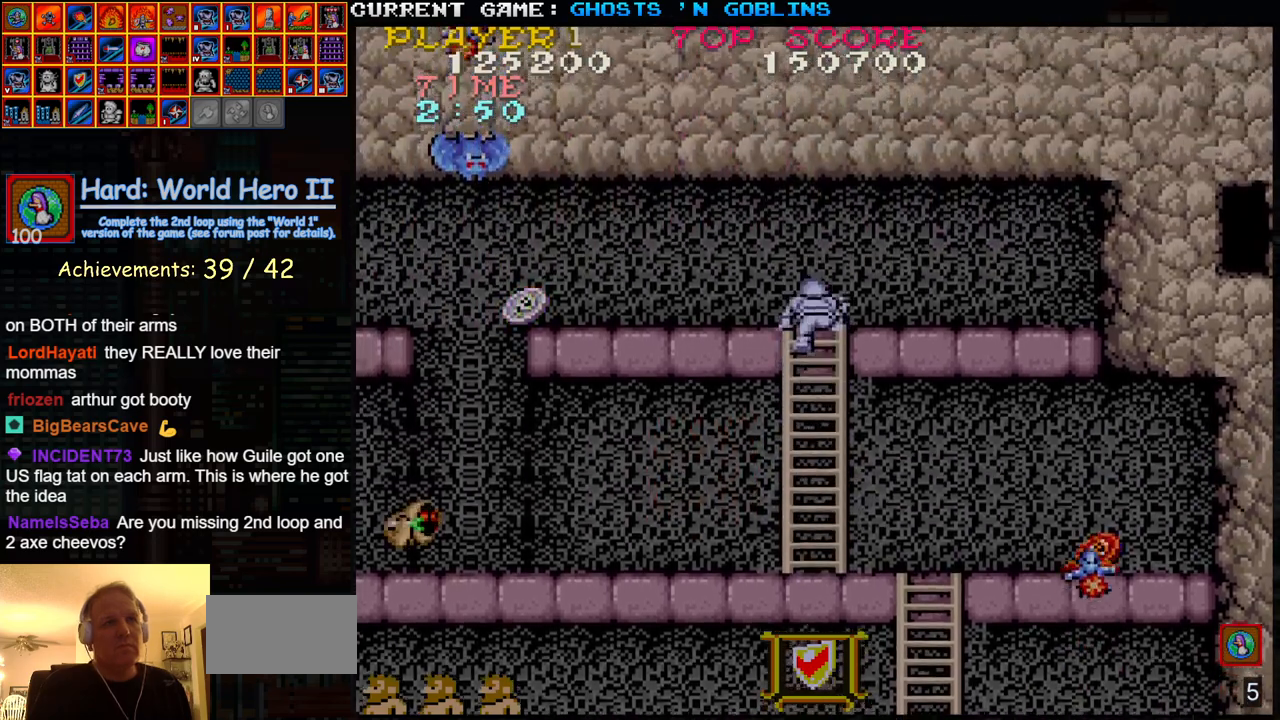
{"buttons": ["TRIANGLE"], "left_stick": "left", "events": [[383, "left_stick", "left"], [500, "TRIANGLE", "down"]]}
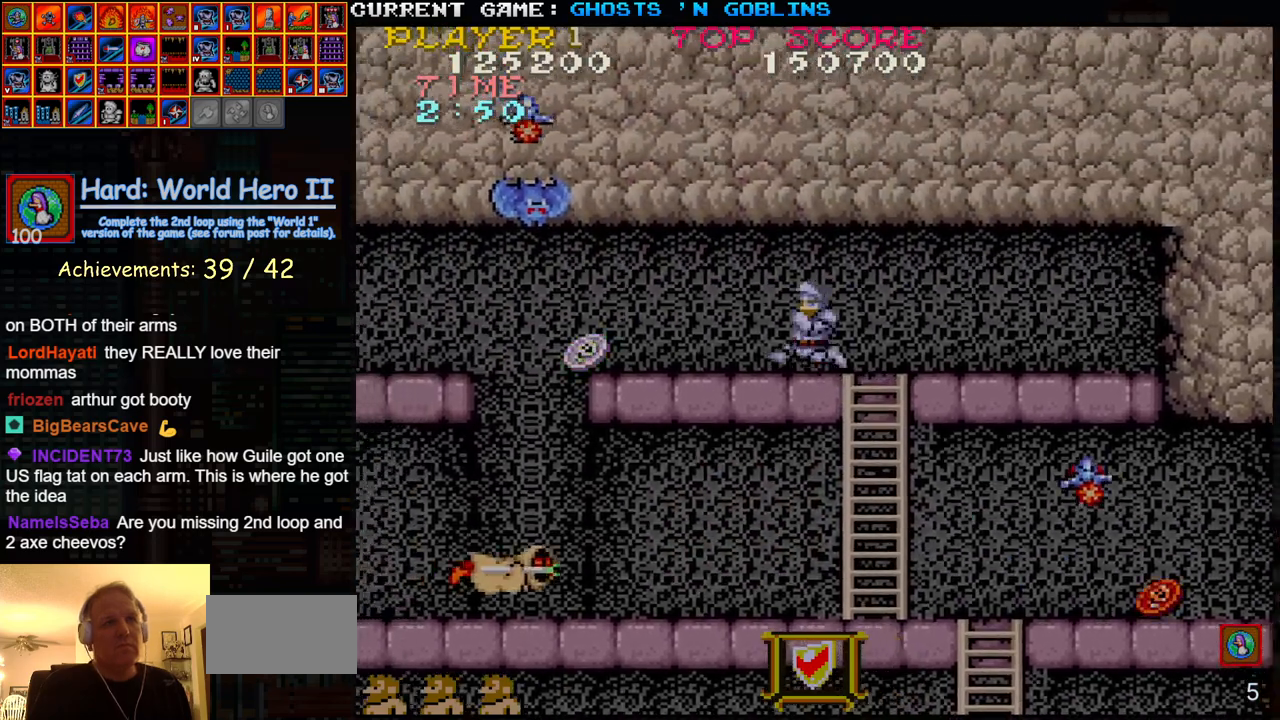
{"buttons": ["SQUARE"], "left_stick": "left", "events": [[83, "SQUARE", "down"], [133, "TRIANGLE", "up"], [183, "SQUARE", "up"], [300, "SQUARE", "down"], [367, "SQUARE", "up"], [483, "SQUARE", "down"]]}
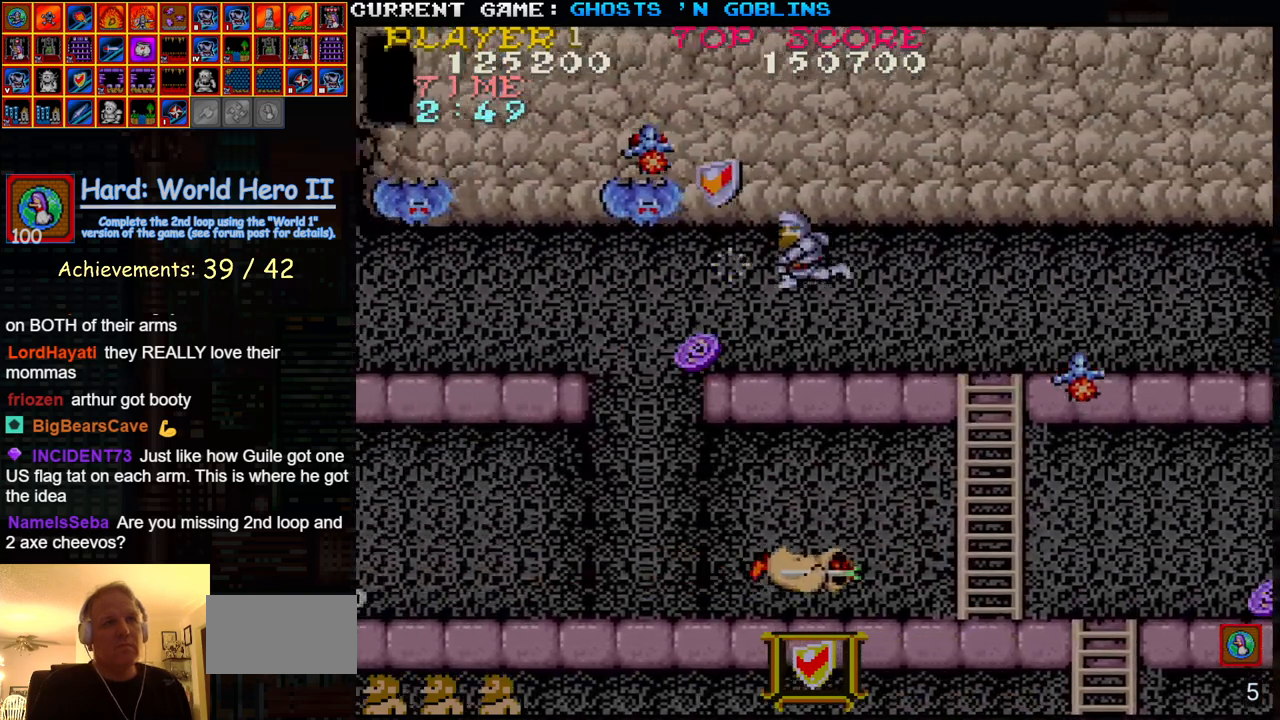
{"buttons": [], "left_stick": "down", "events": [[67, "SQUARE", "up"], [250, "left_stick", "right"], [367, "SQUARE", "down"], [383, "left_stick", "down"], [450, "SQUARE", "up"]]}
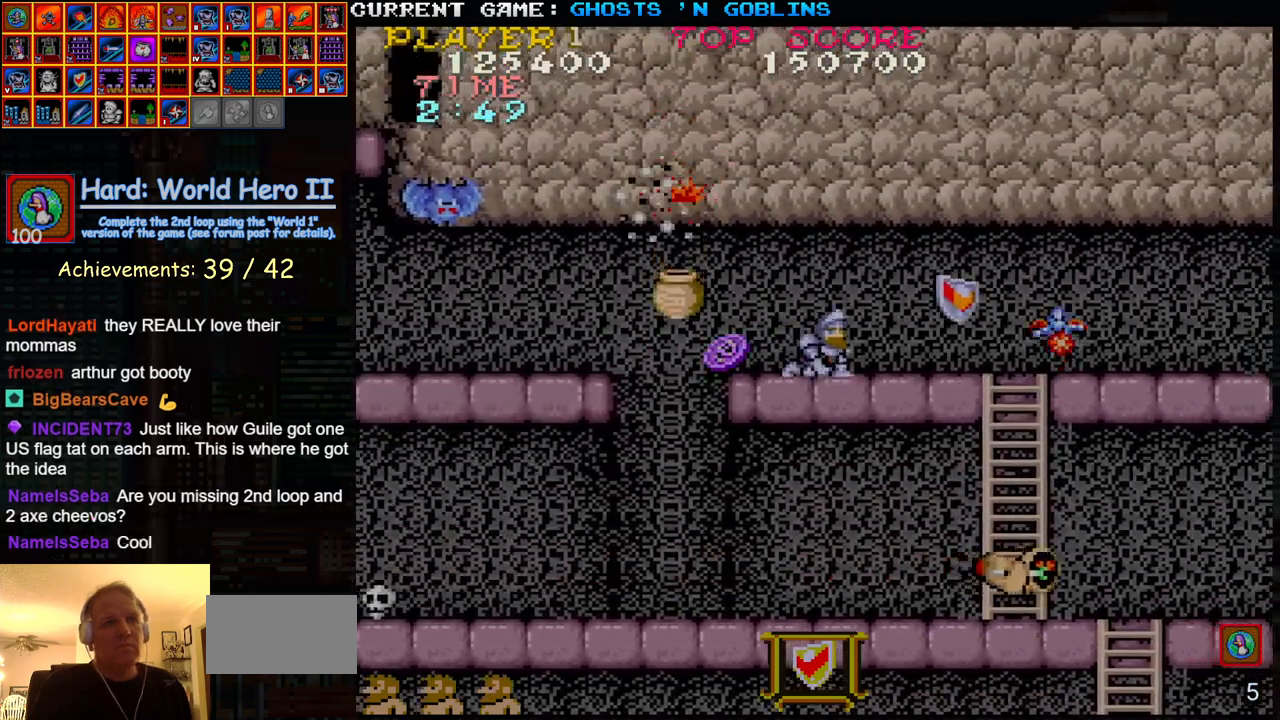
{"buttons": ["TRIANGLE"], "left_stick": "up", "events": [[67, "SQUARE", "down"], [150, "SQUARE", "up"], [217, "left_stick", "center"], [267, "left_stick", "up"], [450, "TRIANGLE", "down"]]}